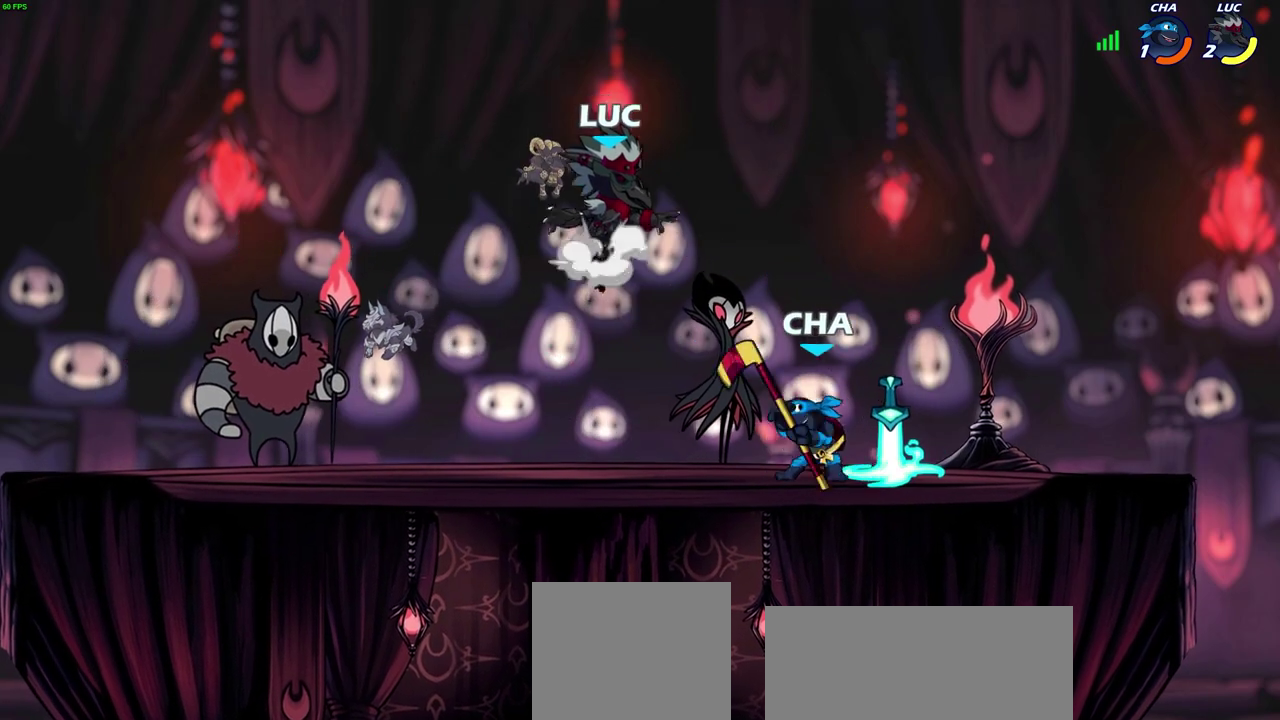
Gameplay with a controller (PlayStation layout); each line is a JSON object with the inputs held at the frame after it (dt_ms = milliseconds from this image to that frame). "events" lists button and stick changes between this image and that frame as [ms after this image, input, new state], when the widget could be followed in between.
{"dt_ms": 400, "buttons": [], "left_stick": "down-right", "right_stick": "center", "events": [[17, "CROSS", "down"], [17, "left_stick", "right"], [117, "CROSS", "up"], [183, "left_stick", "down-right"]]}
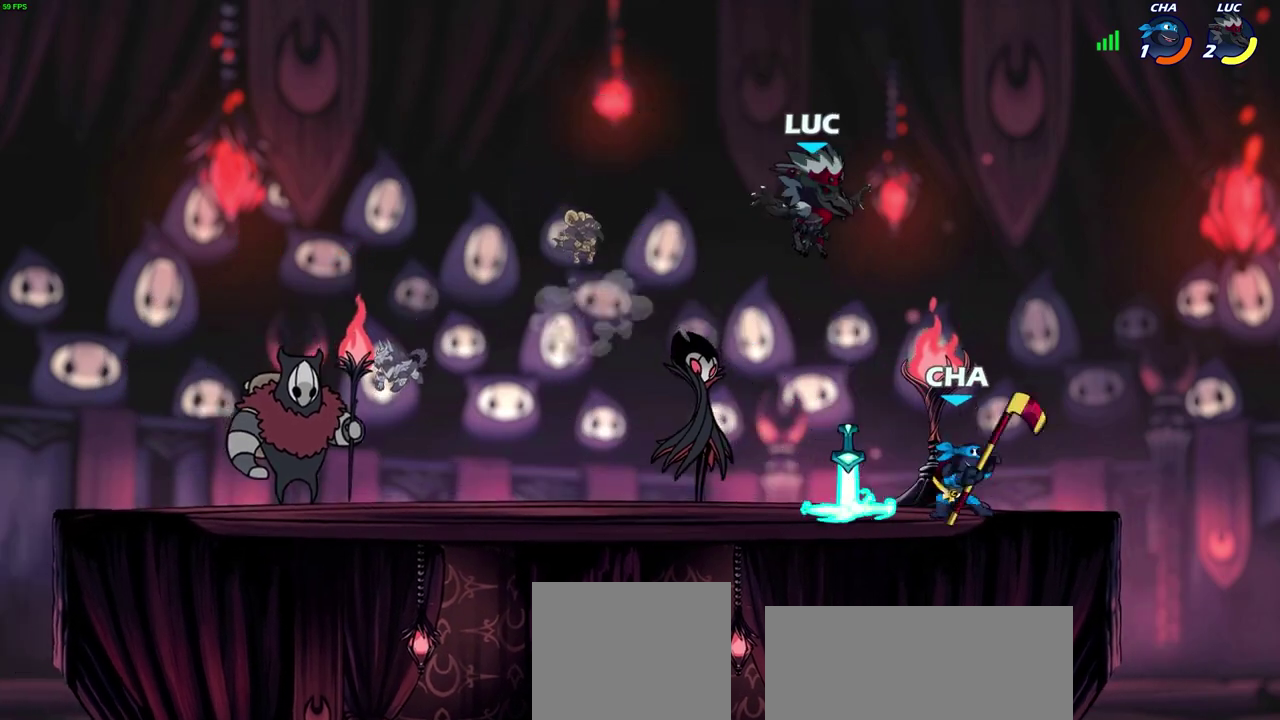
{"dt_ms": 300, "buttons": [], "left_stick": "right", "right_stick": "center", "events": [[83, "left_stick", "right"]]}
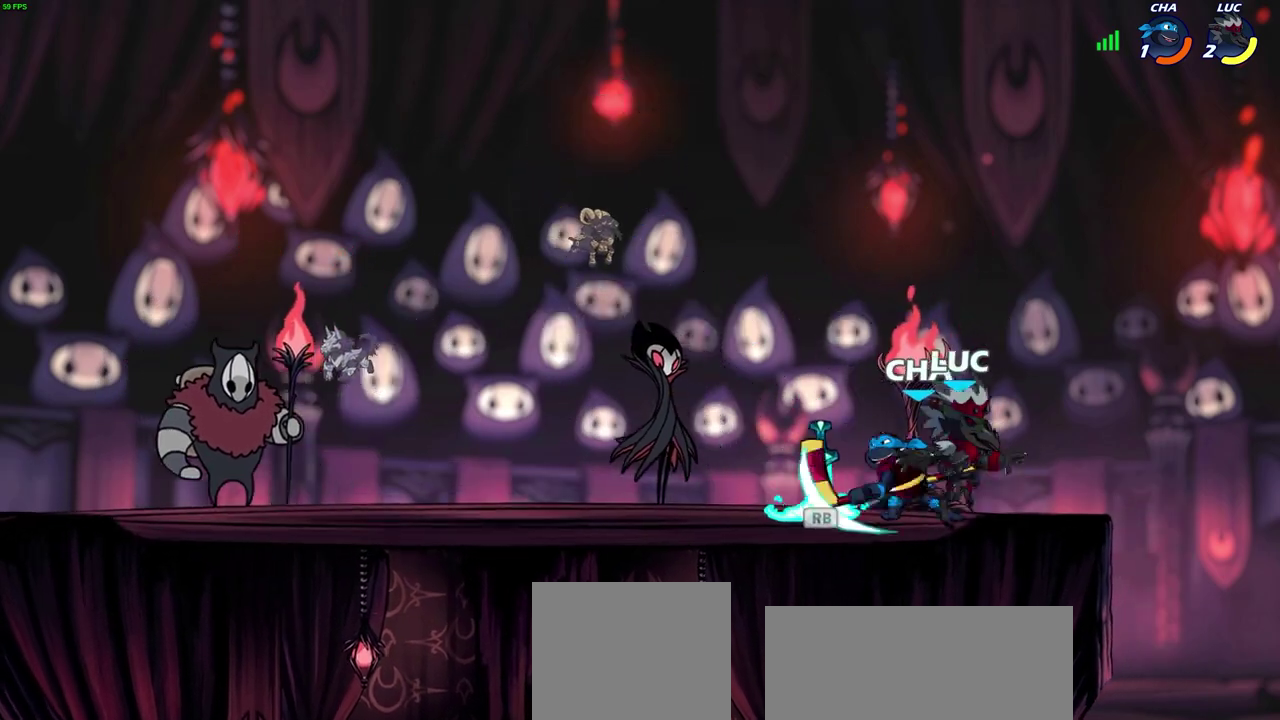
{"dt_ms": 700, "buttons": ["CIRCLE", "R2"], "left_stick": "left", "right_stick": "center", "events": [[67, "left_stick", "up-left"], [133, "SQUARE", "down"], [200, "SQUARE", "up"], [200, "left_stick", "center"], [500, "R1", "down"], [550, "left_stick", "left"], [567, "R1", "up"], [650, "R2", "down"], [667, "CIRCLE", "down"]]}
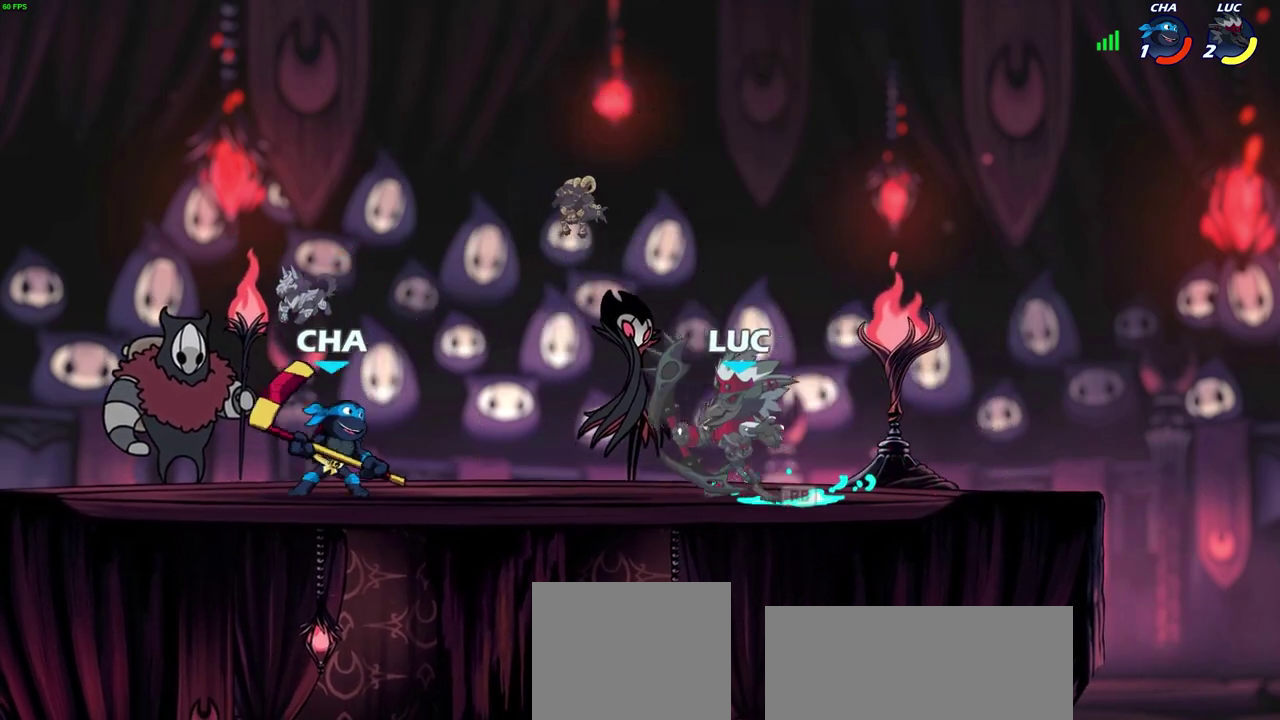
{"dt_ms": 600, "buttons": [], "left_stick": "center", "right_stick": "center", "events": [[33, "left_stick", "center"], [50, "CIRCLE", "up"], [67, "R2", "up"]]}
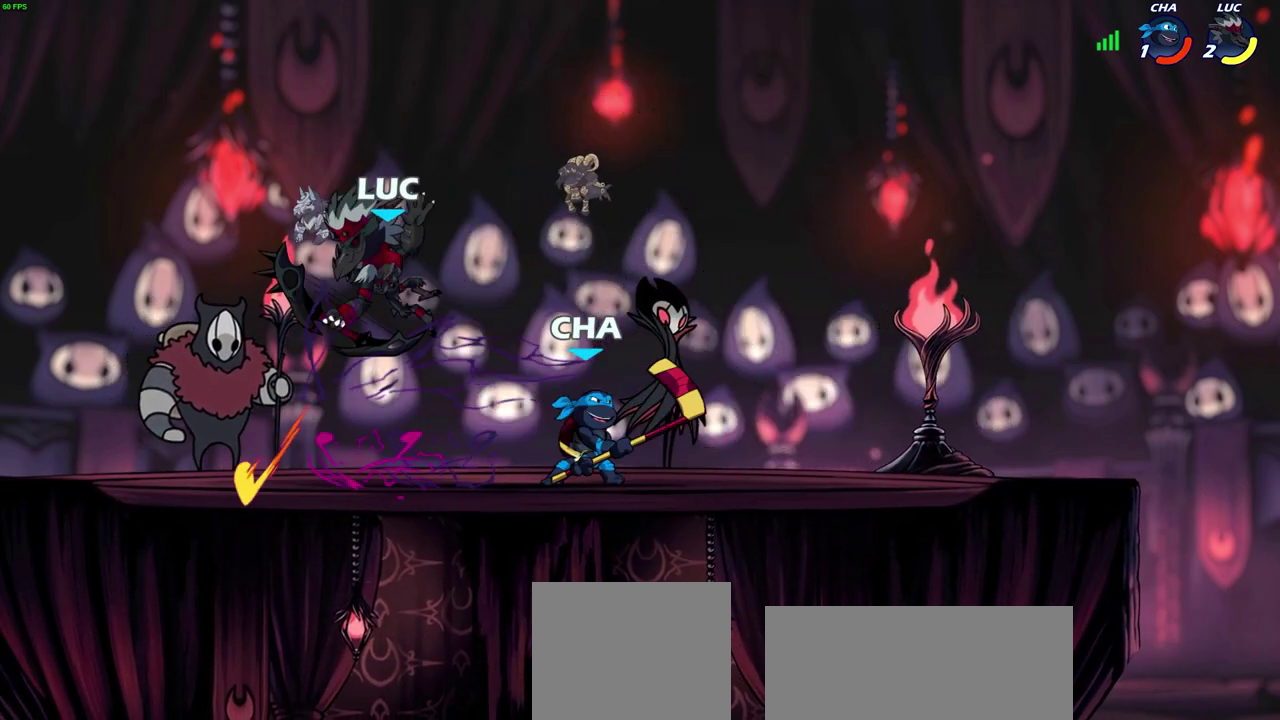
{"dt_ms": 400, "buttons": ["CROSS"], "left_stick": "up-left", "right_stick": "center", "events": [[150, "left_stick", "left"], [300, "CROSS", "down"], [300, "left_stick", "up-left"]]}
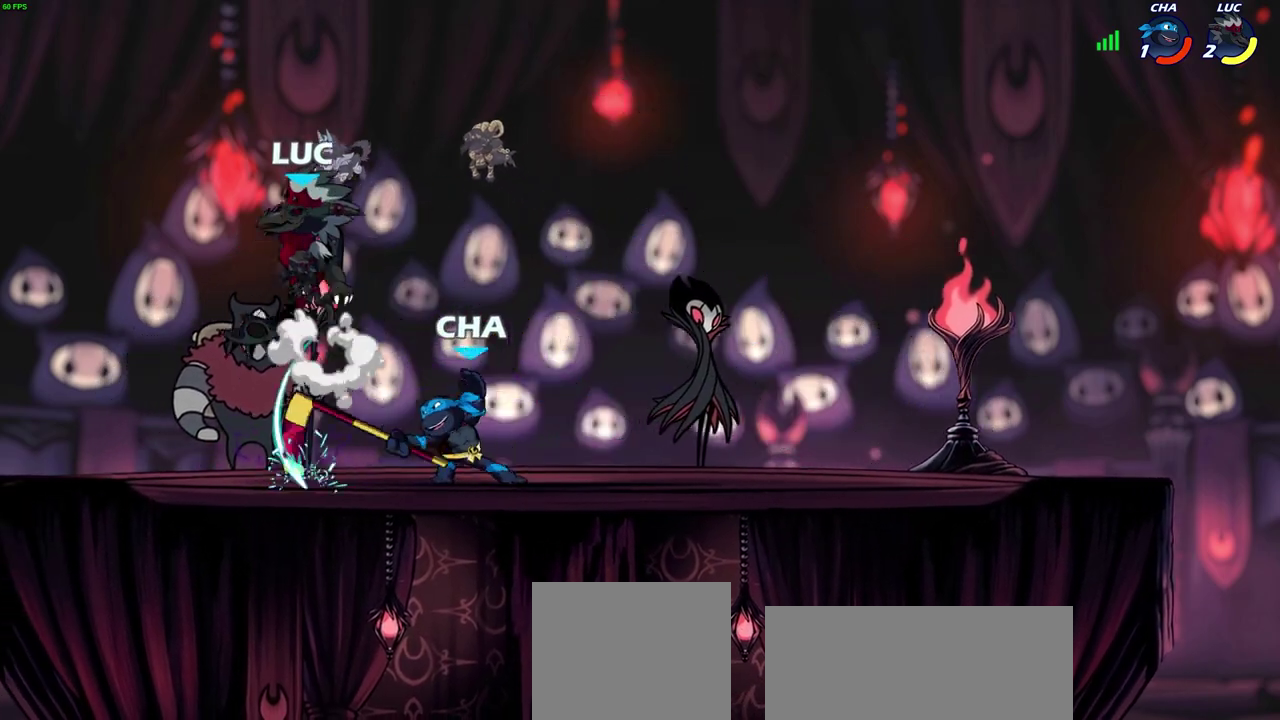
{"dt_ms": 300, "buttons": ["SQUARE"], "left_stick": "down-right", "right_stick": "center", "events": [[83, "CROSS", "up"], [83, "left_stick", "up-right"], [133, "left_stick", "down-right"], [217, "left_stick", "down"], [250, "SQUARE", "down"], [283, "left_stick", "down-right"]]}
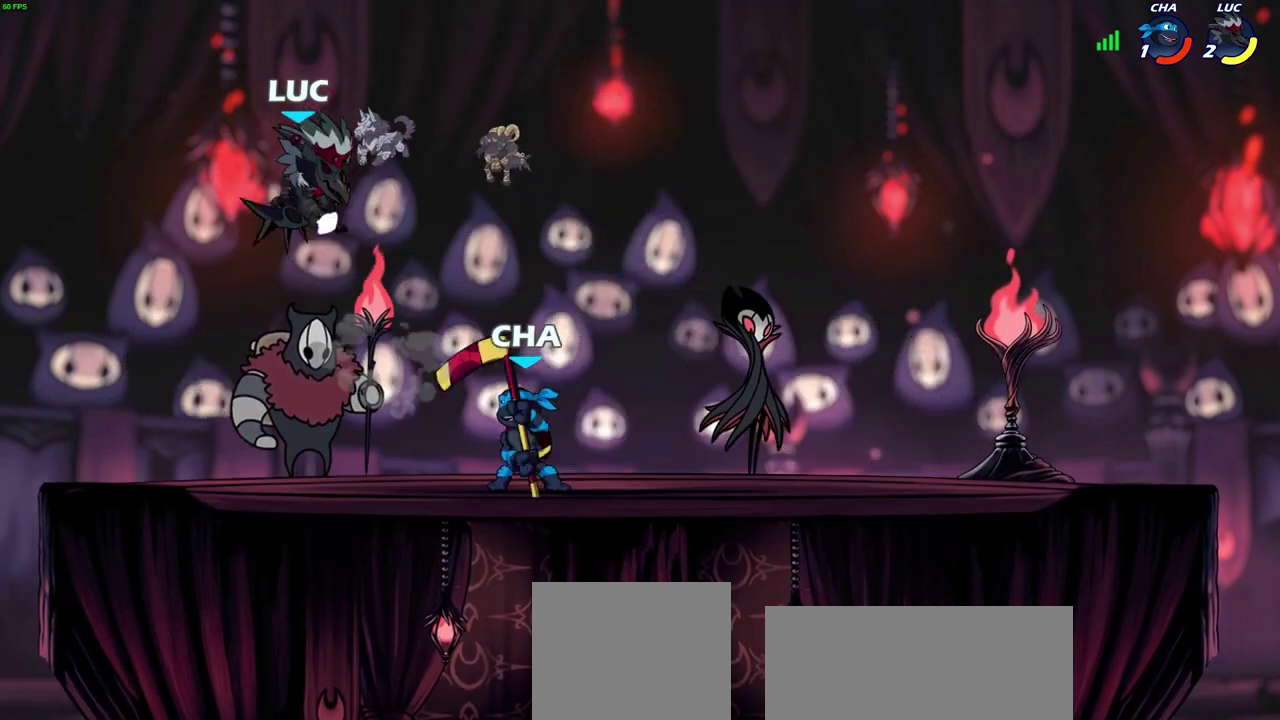
{"dt_ms": 700, "buttons": ["R2"], "left_stick": "right", "right_stick": "center", "events": [[33, "SQUARE", "up"], [33, "left_stick", "center"], [583, "left_stick", "right"], [633, "R2", "down"]]}
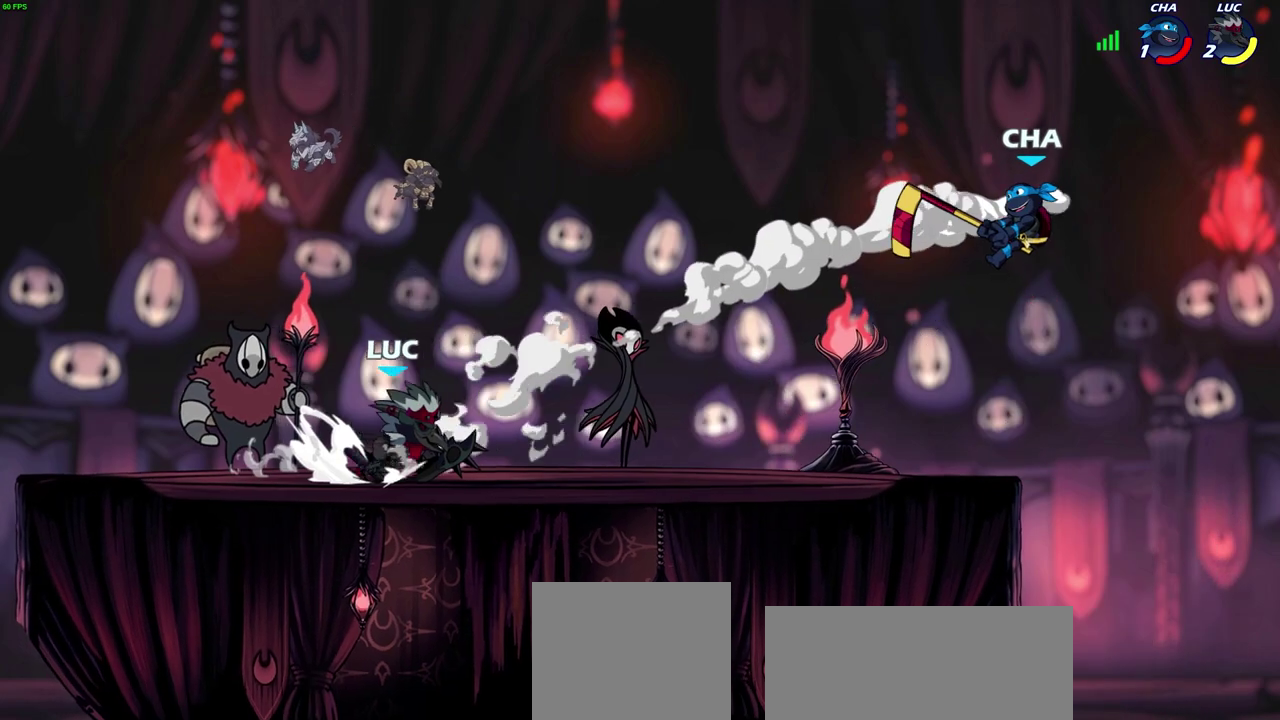
{"dt_ms": 500, "buttons": ["R2"], "left_stick": "right", "right_stick": "center", "events": [[83, "left_stick", "center"], [117, "R2", "up"], [417, "left_stick", "right"], [500, "R2", "down"]]}
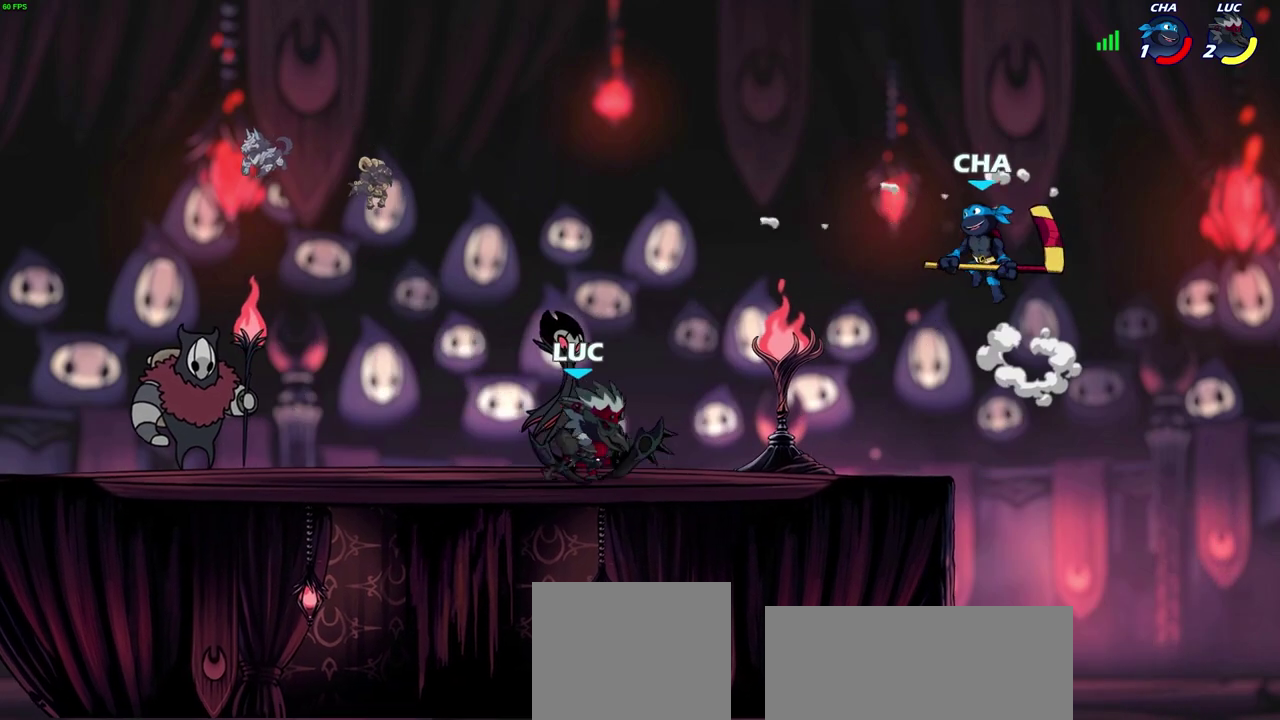
{"dt_ms": 300, "buttons": [], "left_stick": "center", "right_stick": "center", "events": [[17, "left_stick", "up-right"], [67, "CIRCLE", "down"], [83, "left_stick", "center"], [150, "R2", "up"], [183, "CIRCLE", "up"]]}